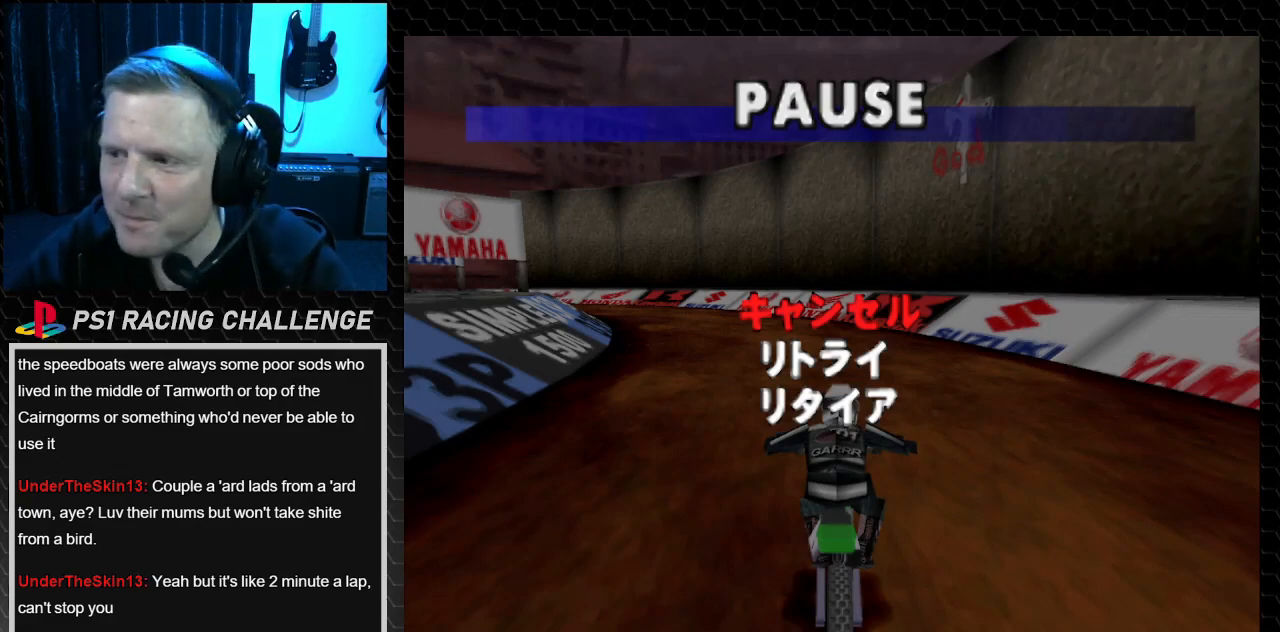
Gameplay with a controller (PlayStation layout); each line is a JSON object with the inputs held at the frame after it. "events" lists button and stick changes between this image and that frame as [ms after this image, input, new state], when the widget could be followed in between. Not read: L3 R3.
{"buttons": [], "events": [[334, "START", "down"], [501, "START", "up"]]}
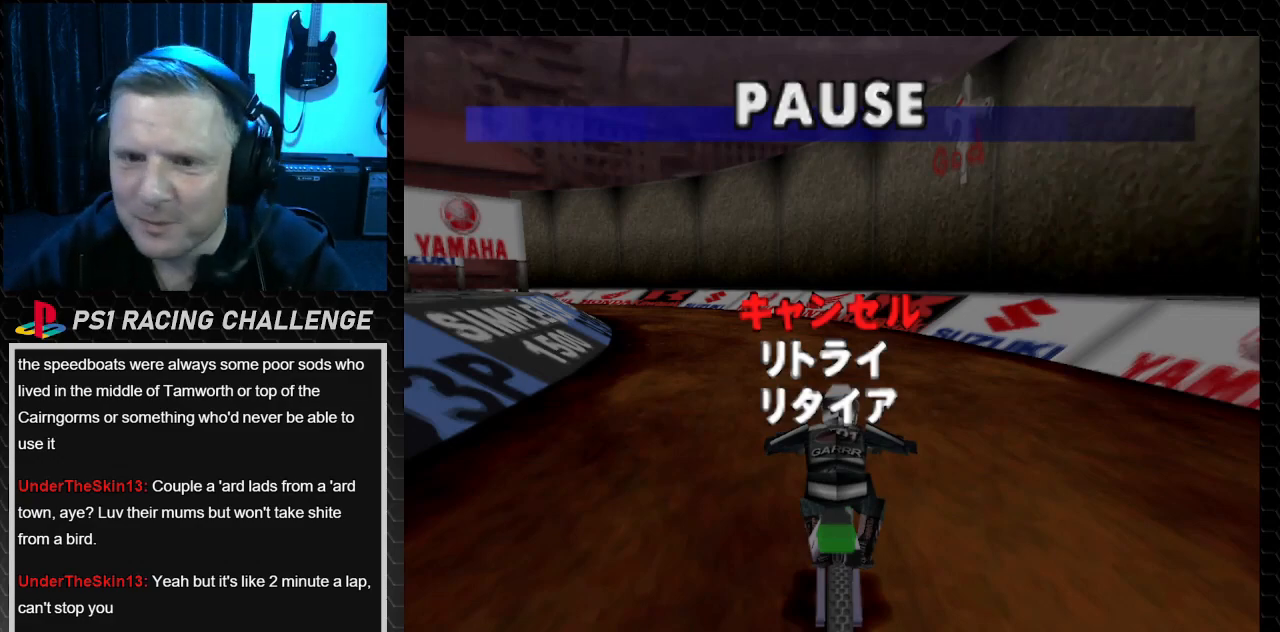
{"buttons": ["CROSS", "DPAD_LEFT"], "events": [[100, "DPAD_LEFT", "down"], [267, "CROSS", "down"]]}
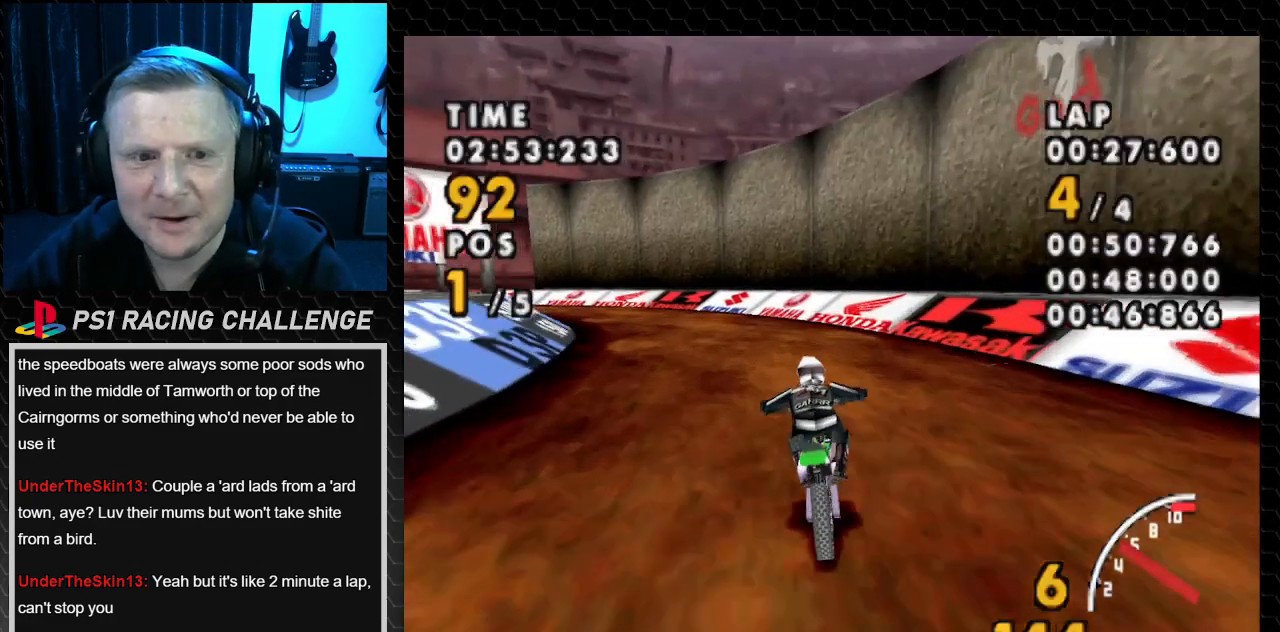
{"buttons": ["SQUARE", "DPAD_LEFT"], "events": [[167, "CROSS", "up"], [501, "SQUARE", "down"]]}
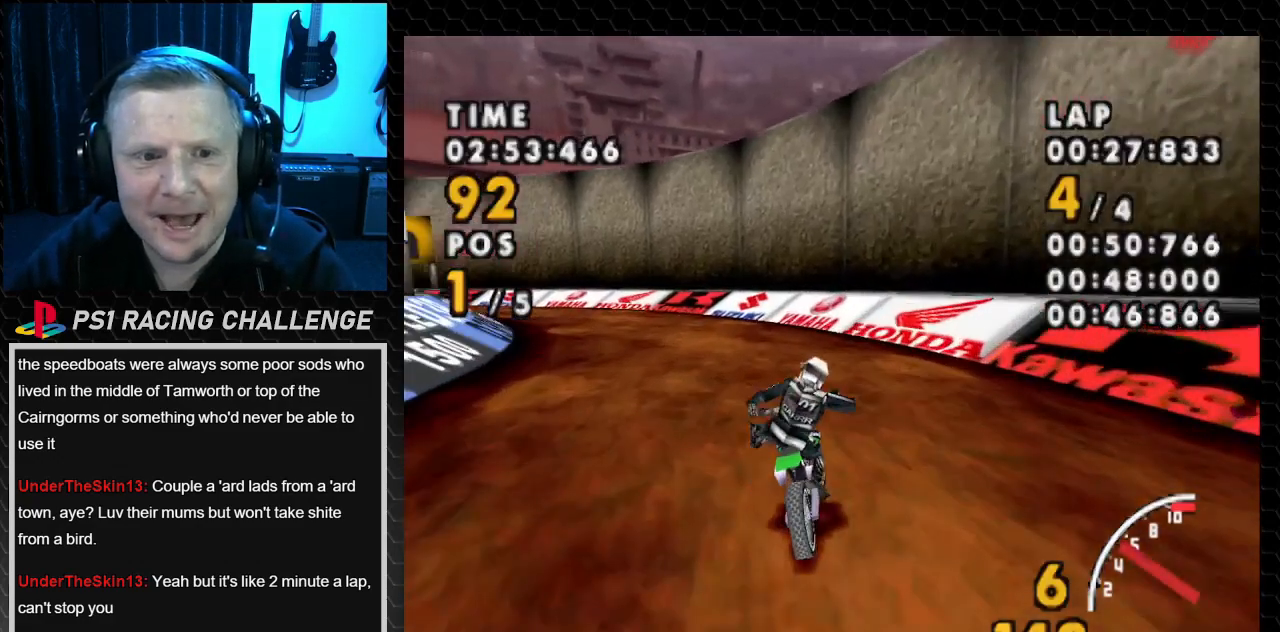
{"buttons": ["CROSS", "DPAD_LEFT"], "events": [[167, "CROSS", "down"], [167, "SQUARE", "up"]]}
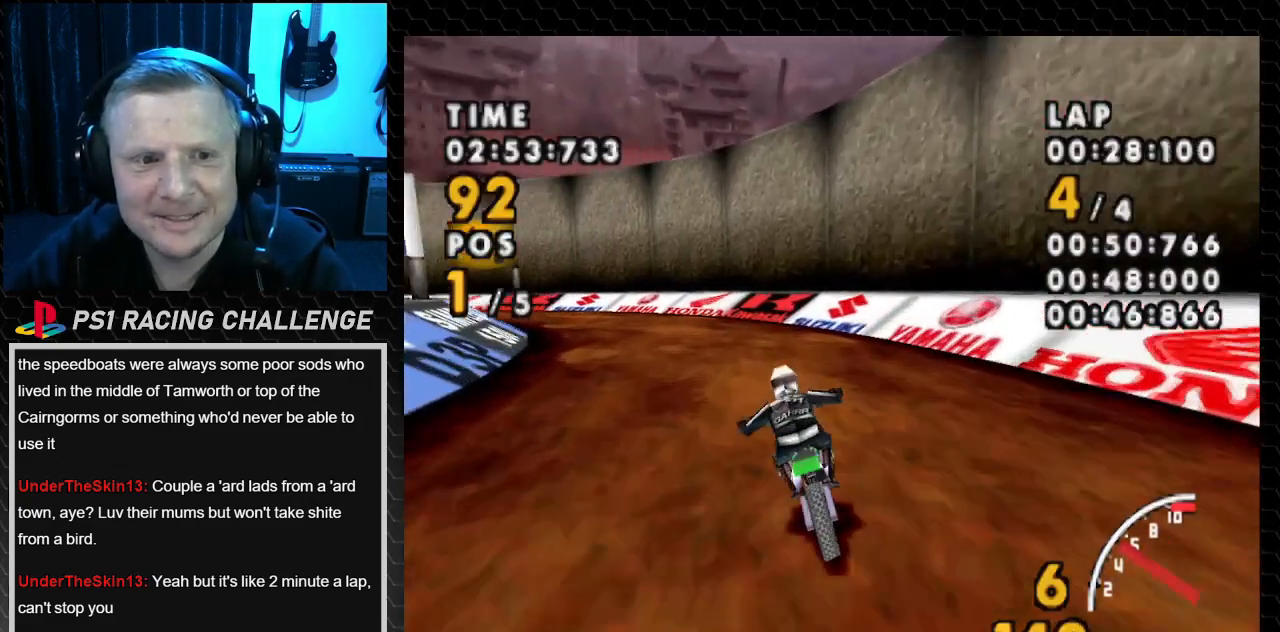
{"buttons": ["CROSS", "DPAD_LEFT"], "events": []}
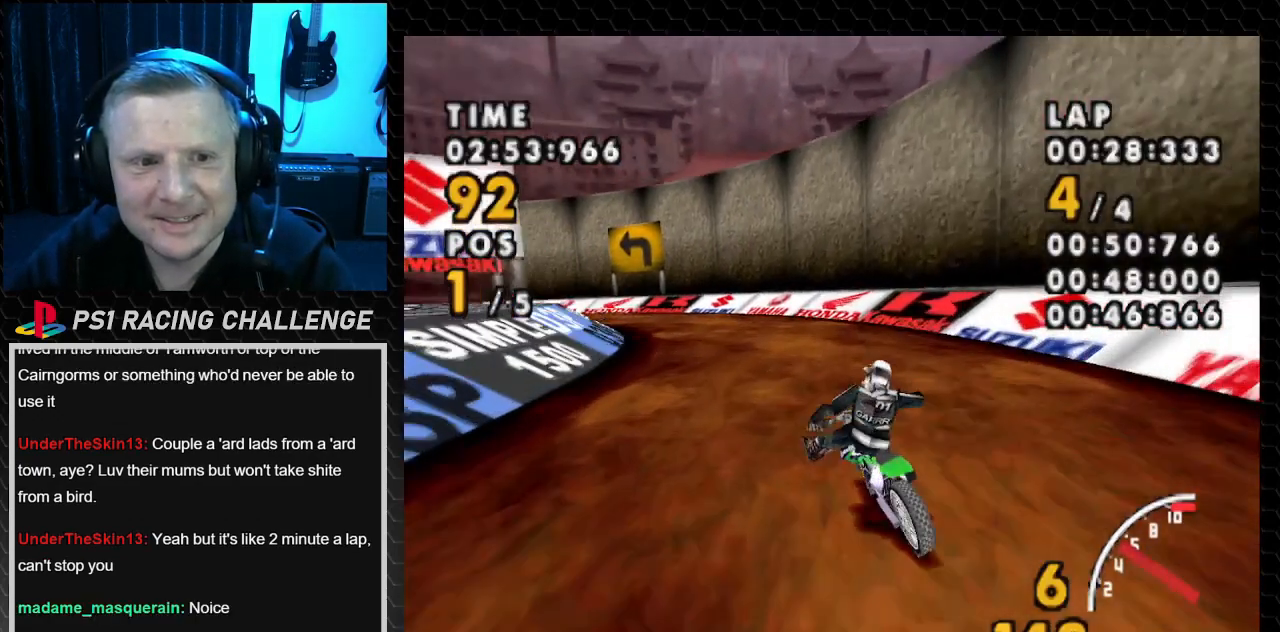
{"buttons": ["SQUARE", "DPAD_LEFT"], "events": [[467, "CROSS", "up"], [467, "SQUARE", "down"]]}
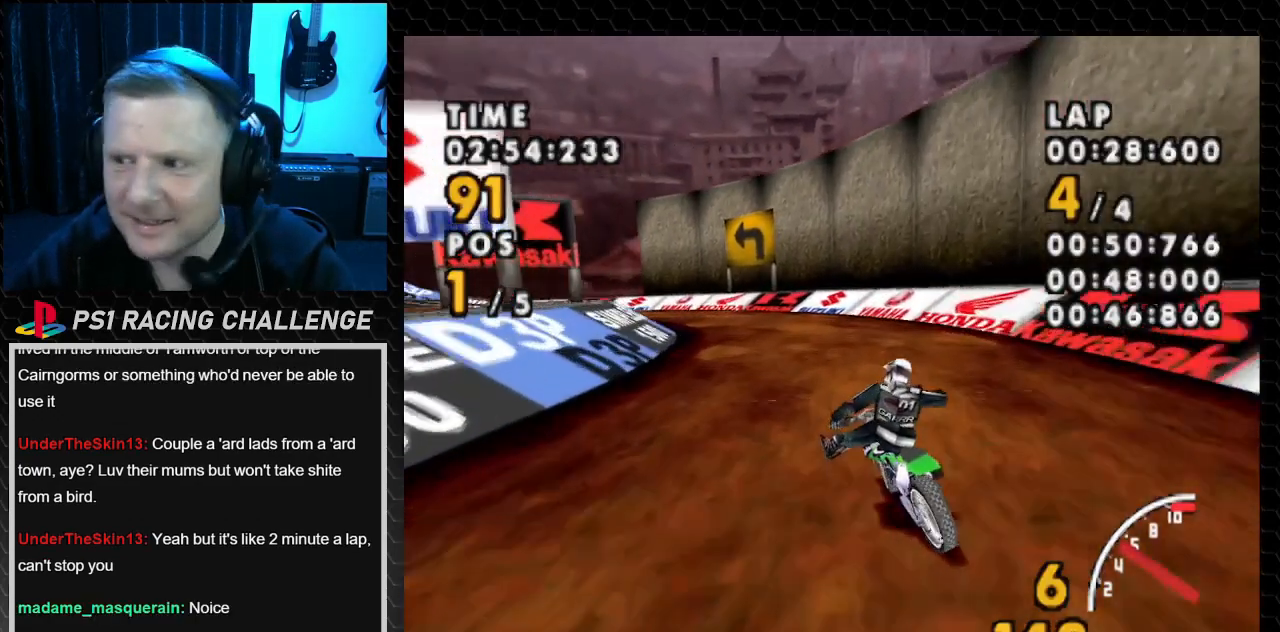
{"buttons": ["CROSS", "DPAD_LEFT"], "events": [[167, "CROSS", "down"], [234, "SQUARE", "up"]]}
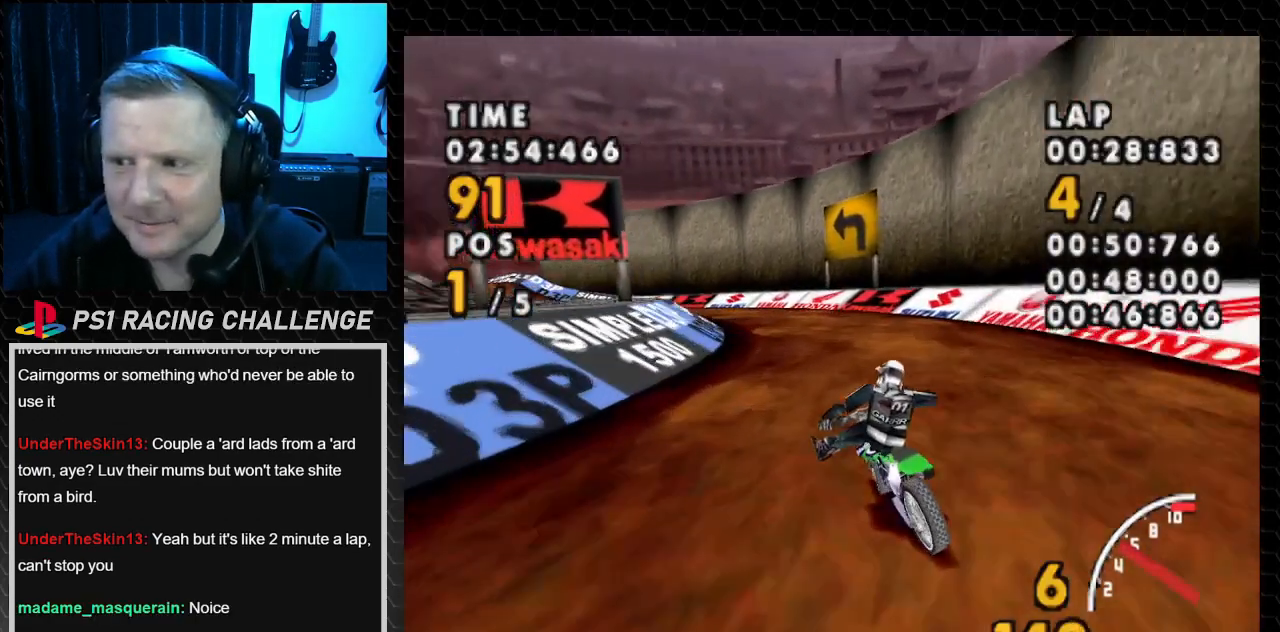
{"buttons": ["CROSS"], "events": [[33, "DPAD_LEFT", "up"], [200, "DPAD_RIGHT", "down"], [367, "DPAD_RIGHT", "up"]]}
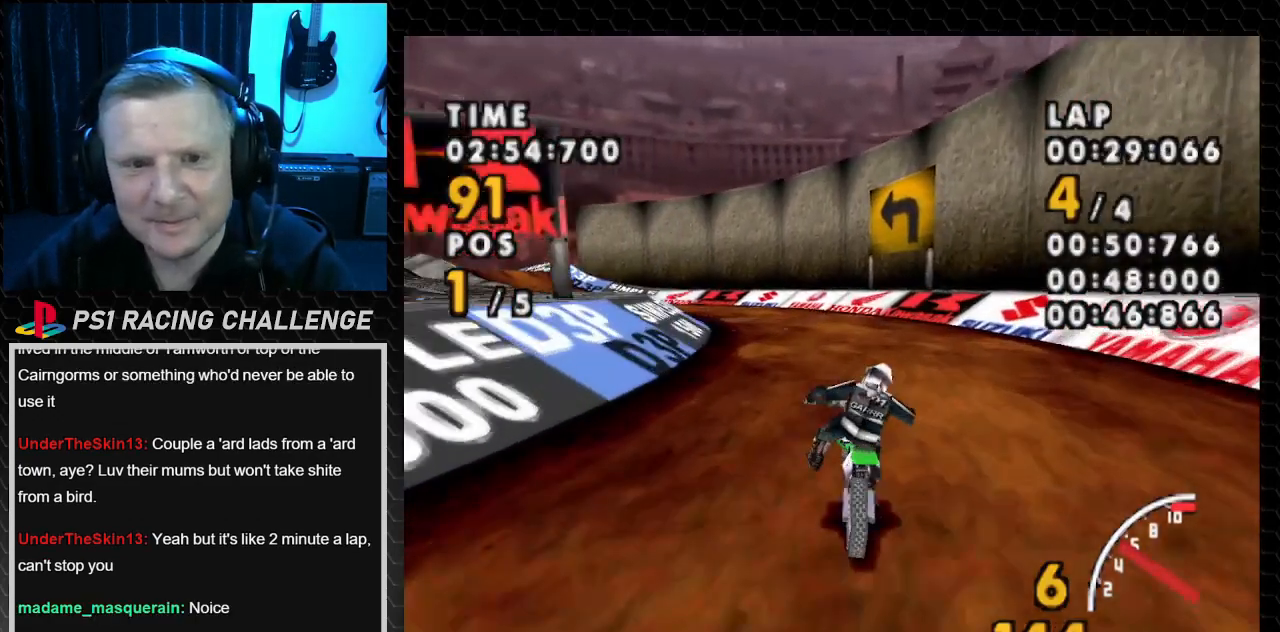
{"buttons": ["CROSS", "DPAD_LEFT"], "events": [[67, "DPAD_LEFT", "down"]]}
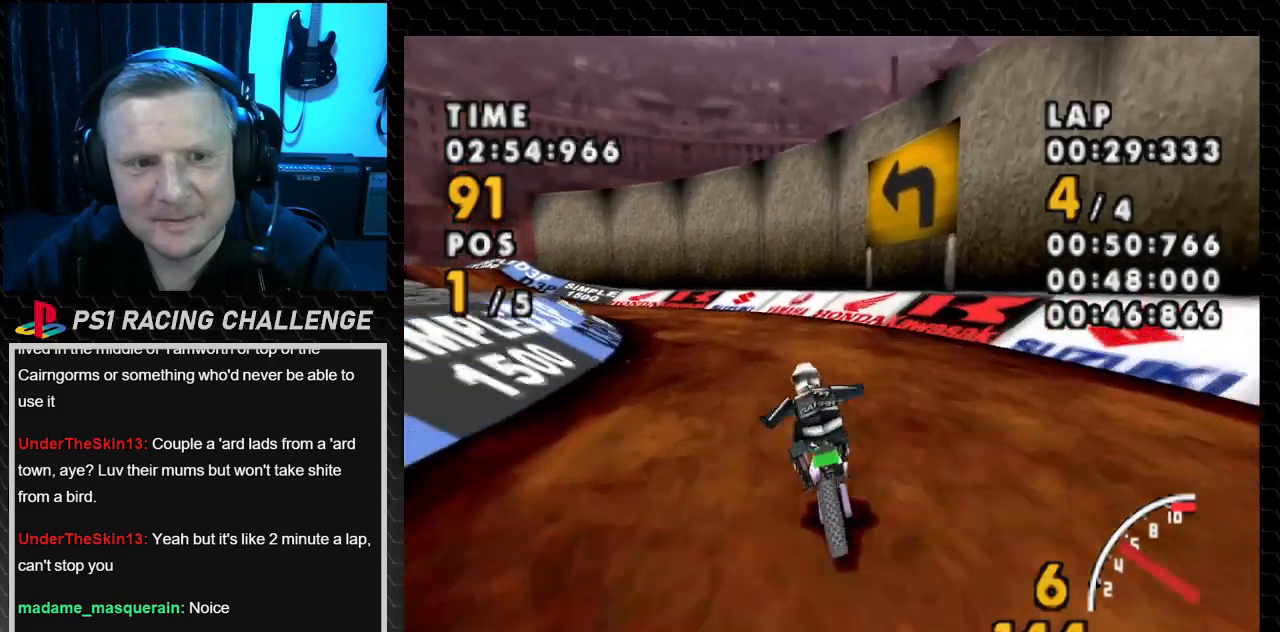
{"buttons": ["SQUARE", "DPAD_LEFT"], "events": [[267, "SQUARE", "down"], [367, "CROSS", "up"]]}
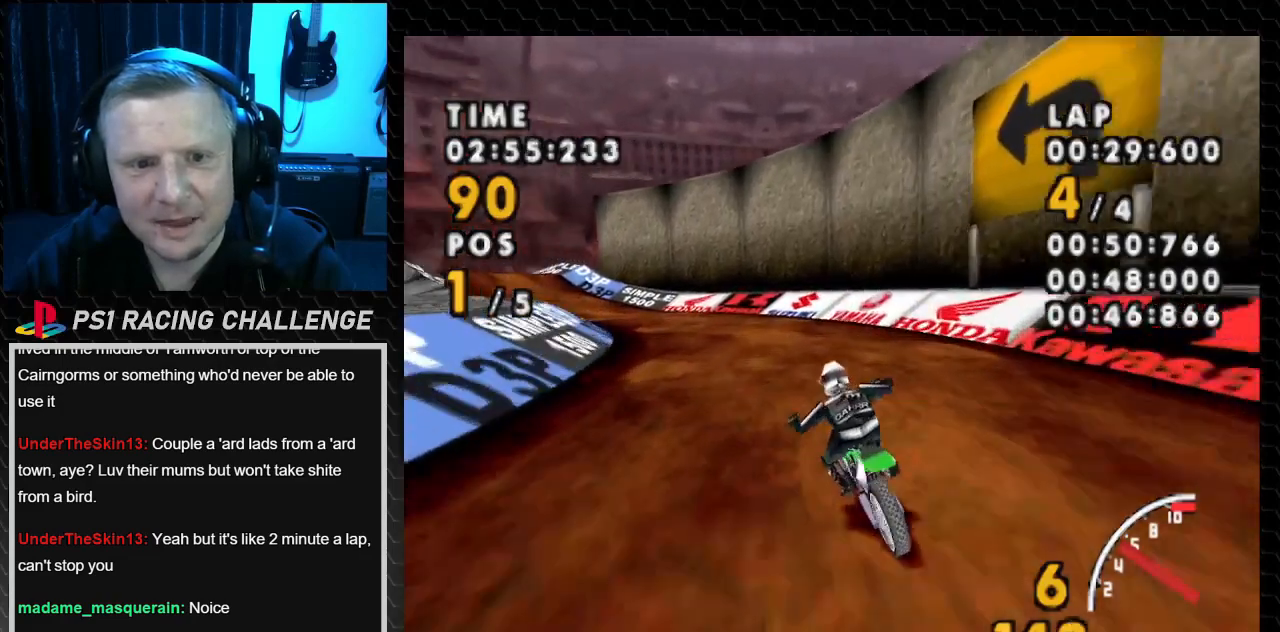
{"buttons": ["CROSS", "DPAD_LEFT"], "events": [[100, "CROSS", "down"], [167, "SQUARE", "up"]]}
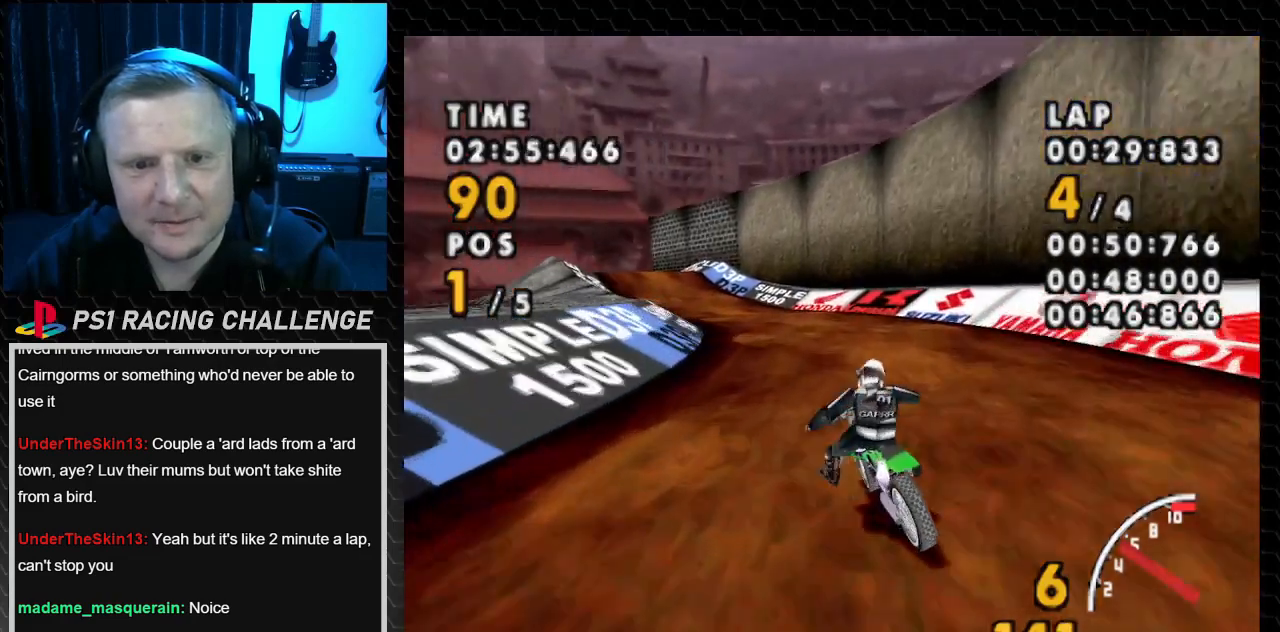
{"buttons": ["CROSS"], "events": [[133, "DPAD_LEFT", "up"]]}
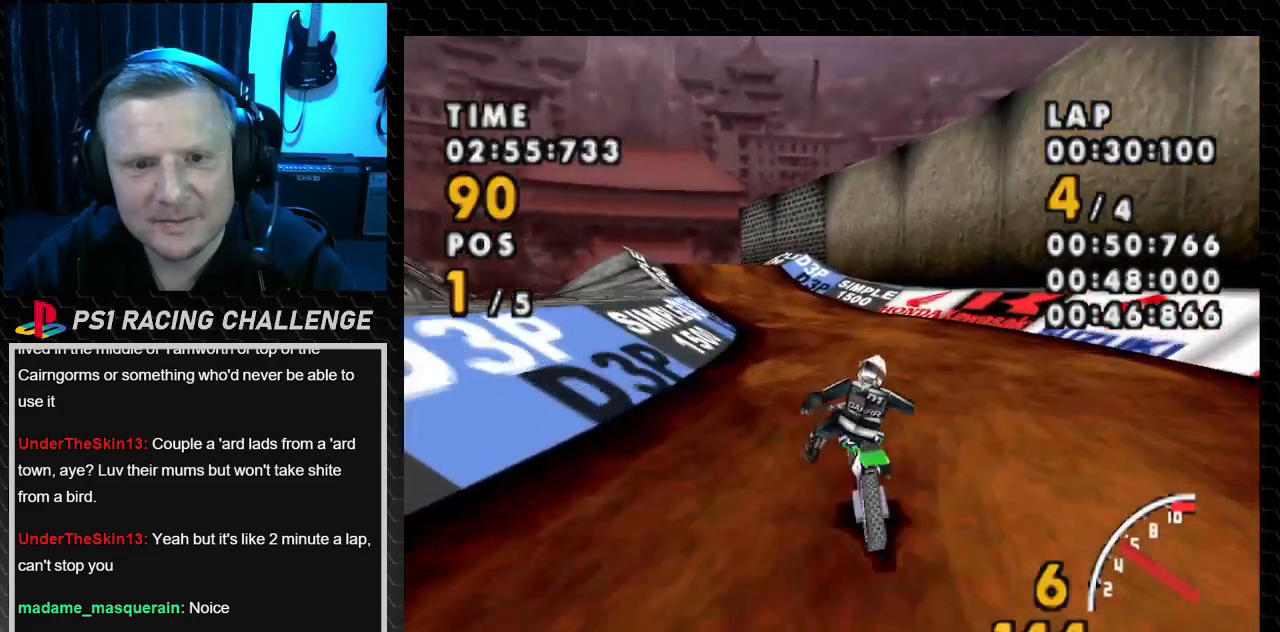
{"buttons": ["CROSS", "DPAD_LEFT"], "events": [[34, "DPAD_LEFT", "down"]]}
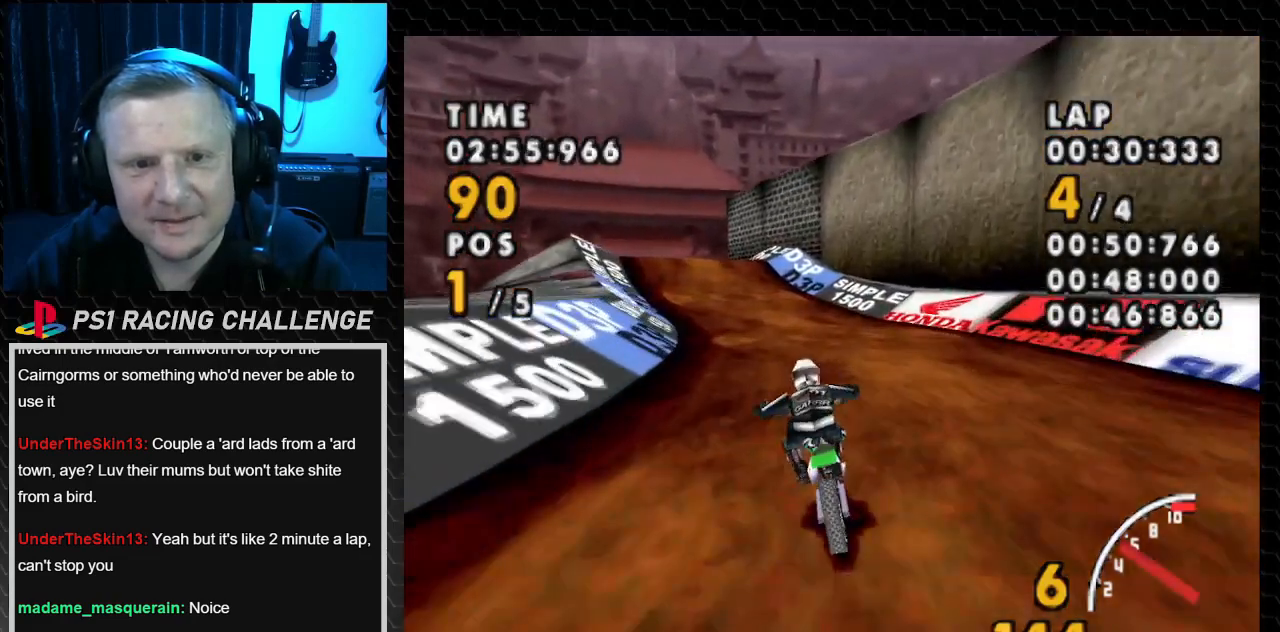
{"buttons": ["CROSS", "DPAD_LEFT"], "events": []}
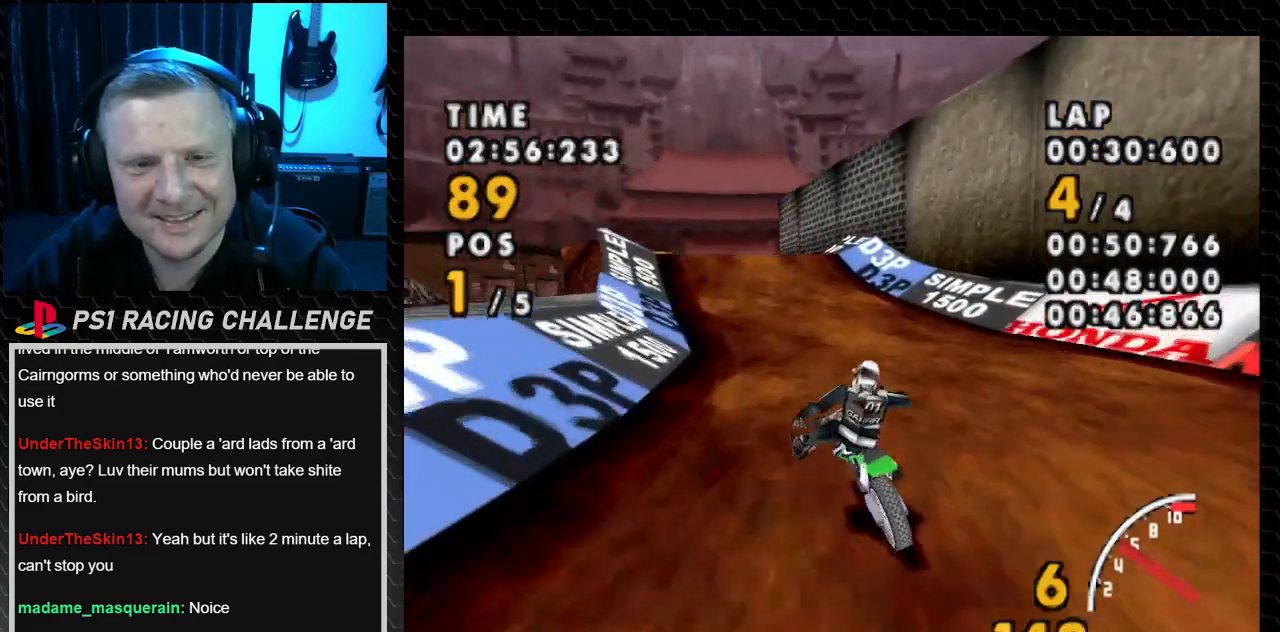
{"buttons": ["CROSS"], "events": [[200, "DPAD_LEFT", "up"]]}
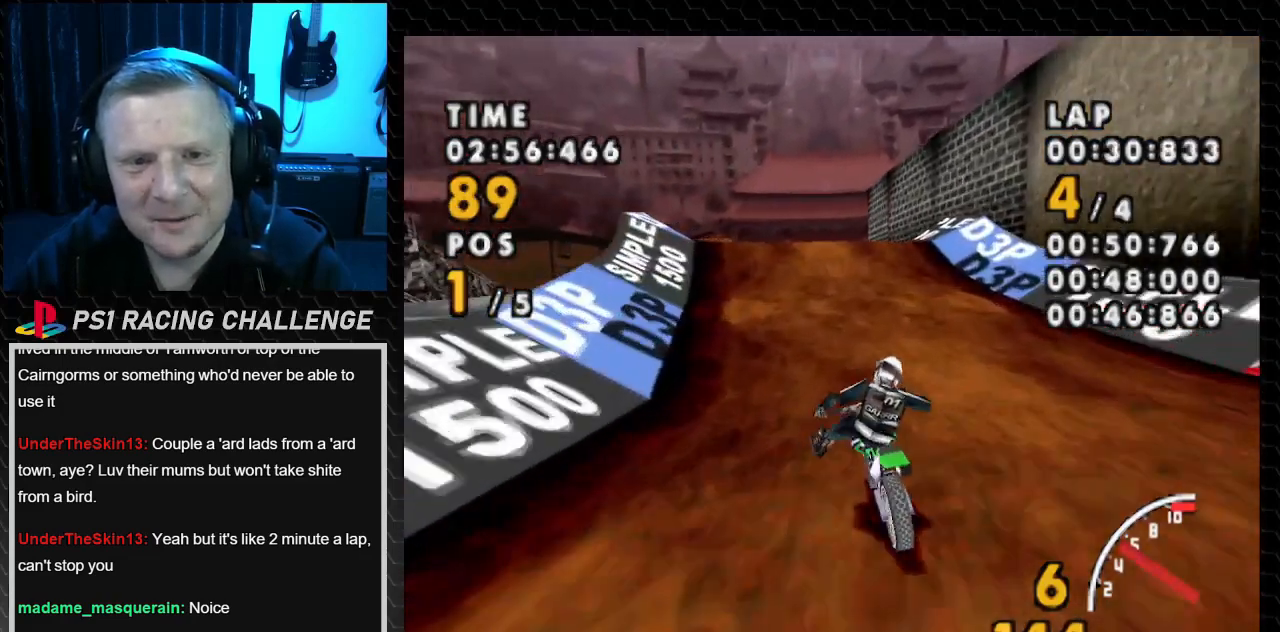
{"buttons": ["SQUARE", "DPAD_LEFT"], "events": [[66, "DPAD_LEFT", "down"], [467, "SQUARE", "down"], [500, "CROSS", "up"]]}
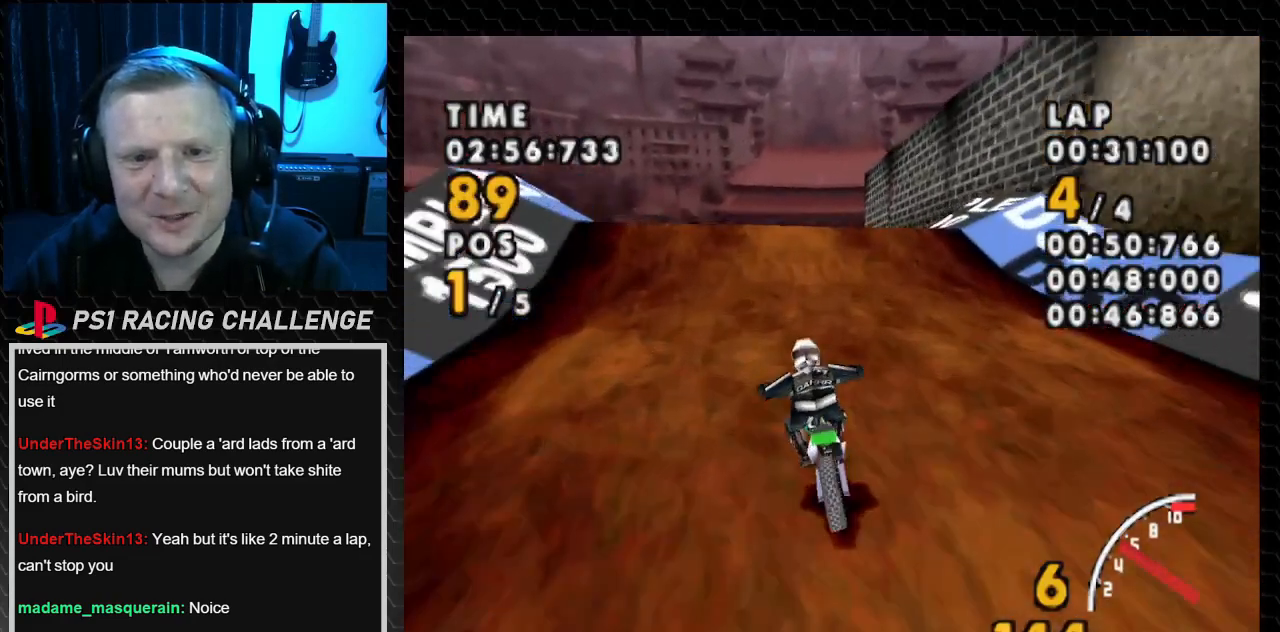
{"buttons": ["CROSS", "DPAD_LEFT"], "events": [[200, "CROSS", "down"], [200, "DPAD_LEFT", "up"], [200, "SQUARE", "up"], [401, "DPAD_LEFT", "down"]]}
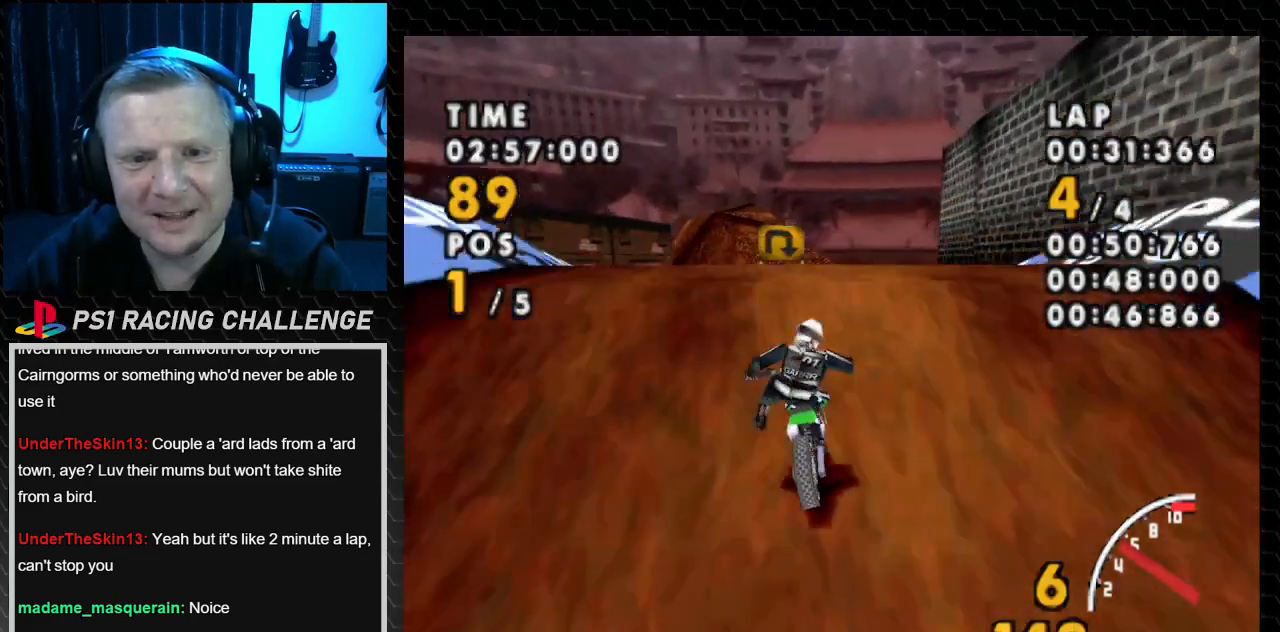
{"buttons": ["CROSS", "DPAD_RIGHT"], "events": [[100, "DPAD_LEFT", "up"], [300, "DPAD_RIGHT", "down"]]}
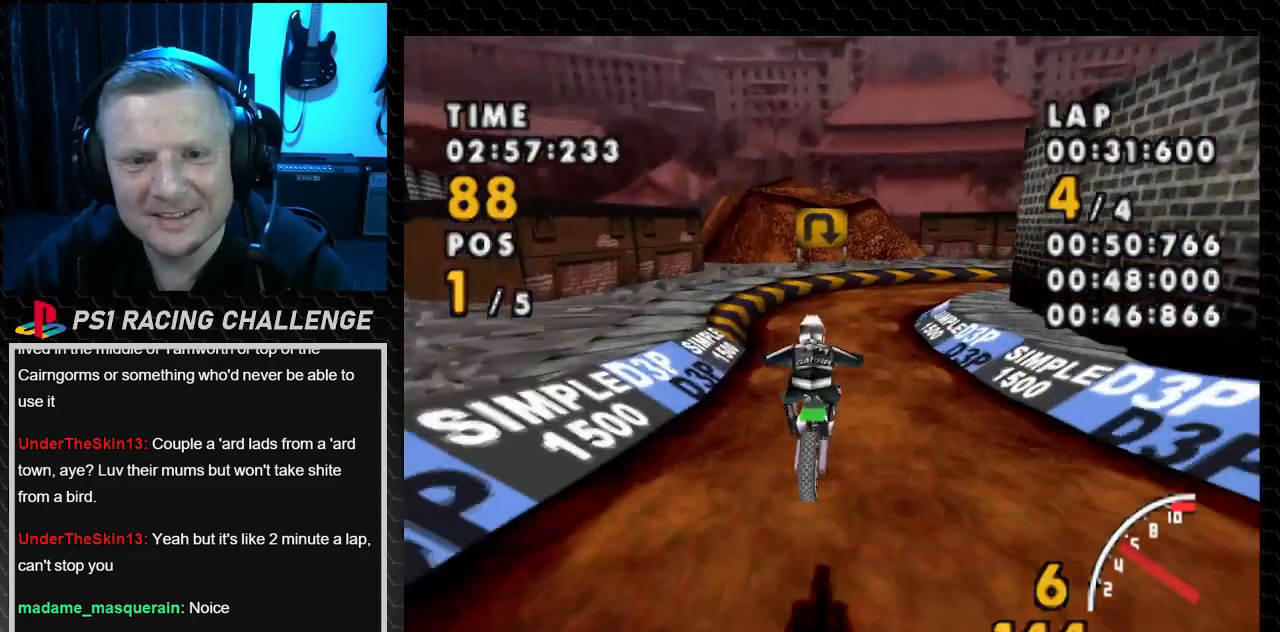
{"buttons": ["CROSS", "DPAD_RIGHT"], "events": [[100, "DPAD_RIGHT", "up"], [501, "DPAD_RIGHT", "down"]]}
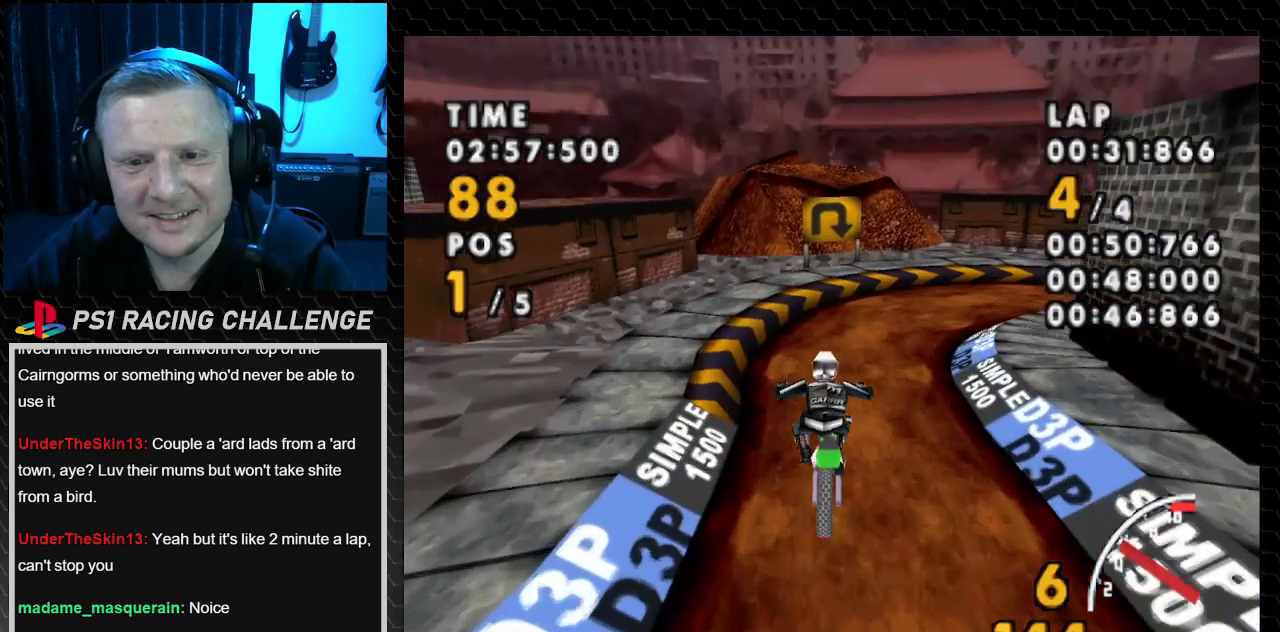
{"buttons": ["CROSS", "DPAD_RIGHT"], "events": []}
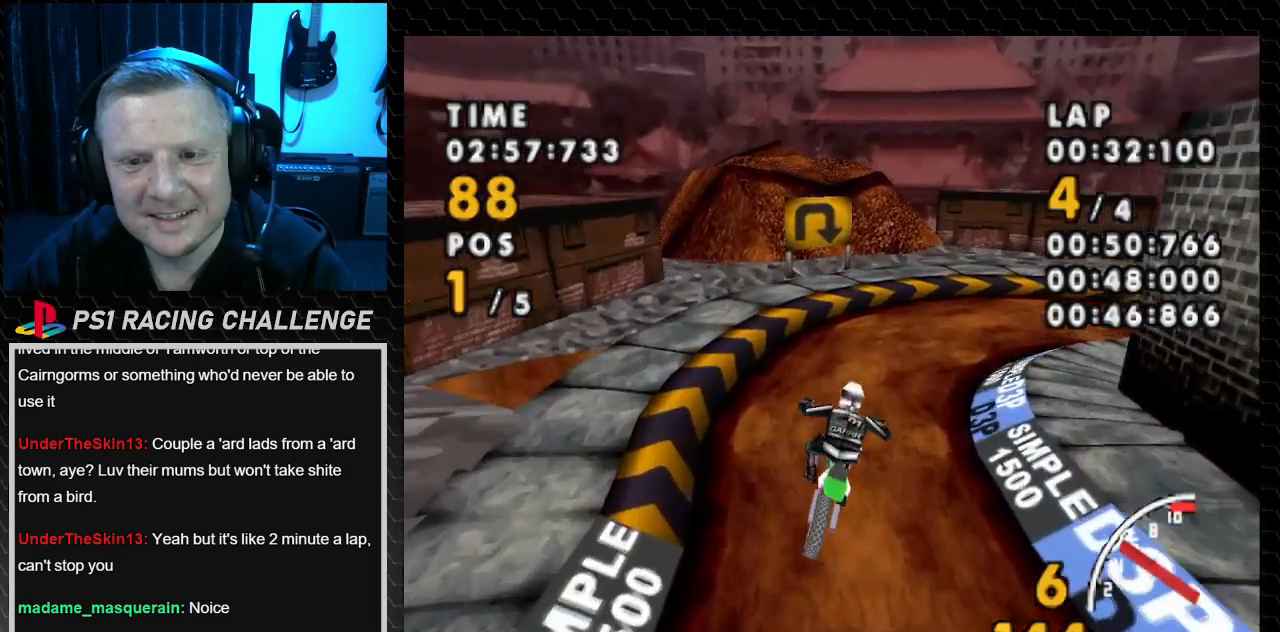
{"buttons": ["CROSS", "DPAD_RIGHT"], "events": [[134, "DPAD_RIGHT", "up"], [501, "DPAD_RIGHT", "down"]]}
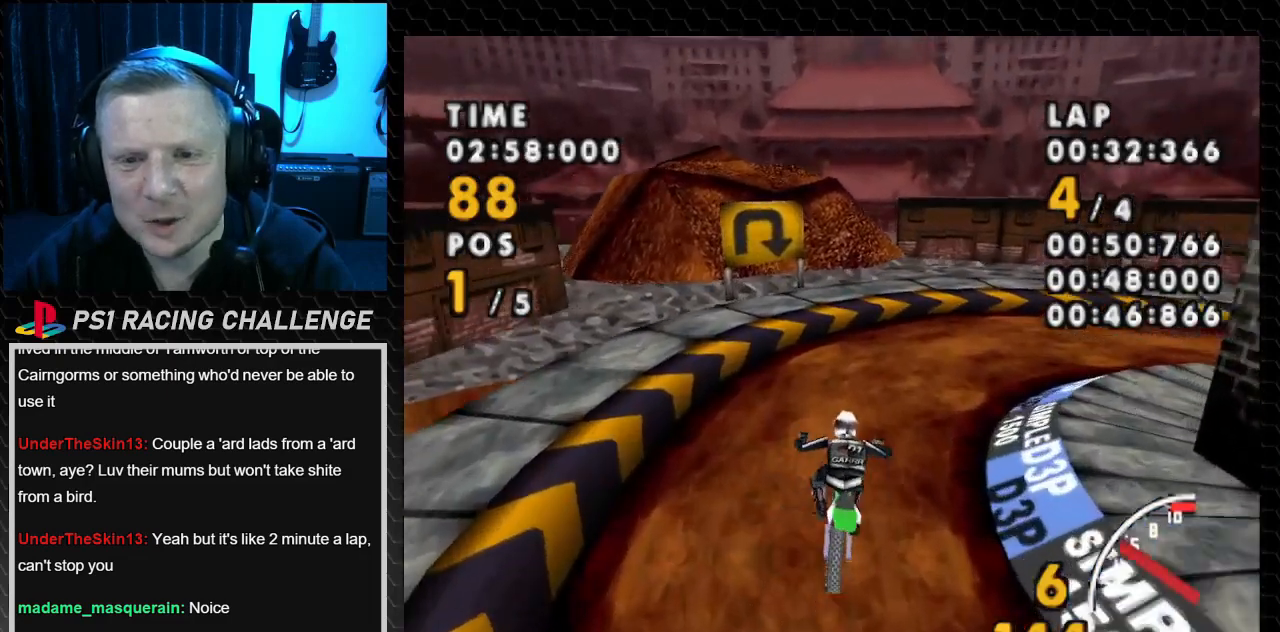
{"buttons": ["CROSS", "DPAD_RIGHT"], "events": []}
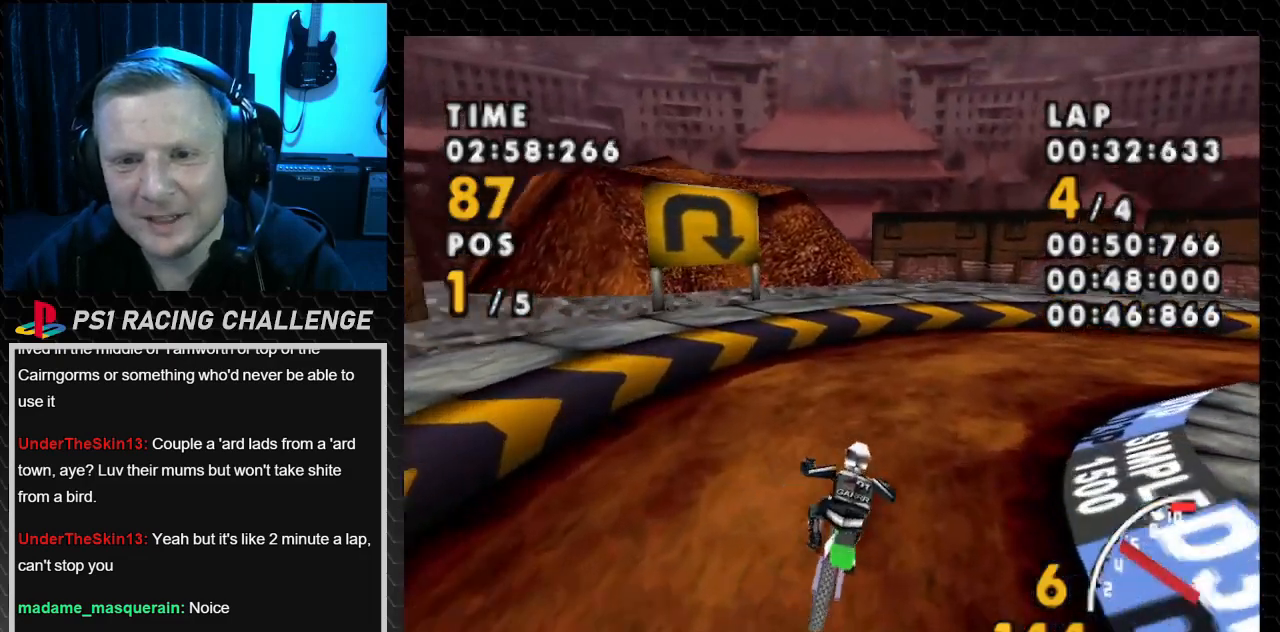
{"buttons": ["SQUARE", "DPAD_RIGHT"], "events": [[167, "SQUARE", "down"], [200, "CROSS", "up"]]}
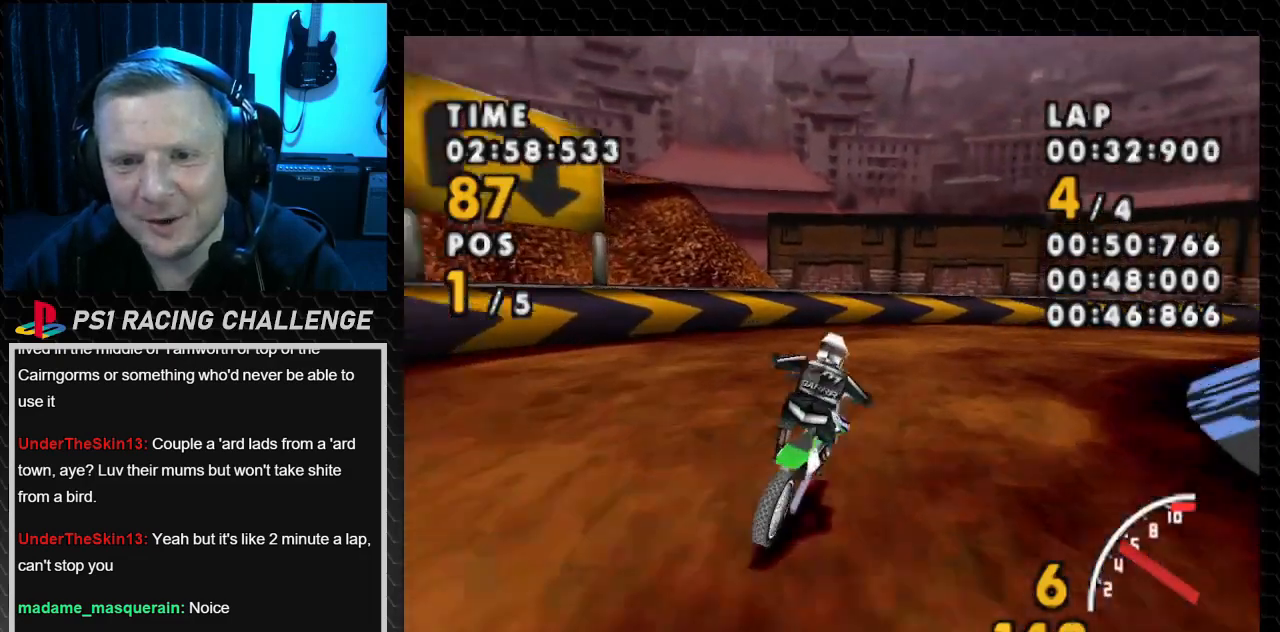
{"buttons": ["SQUARE", "DPAD_RIGHT"], "events": []}
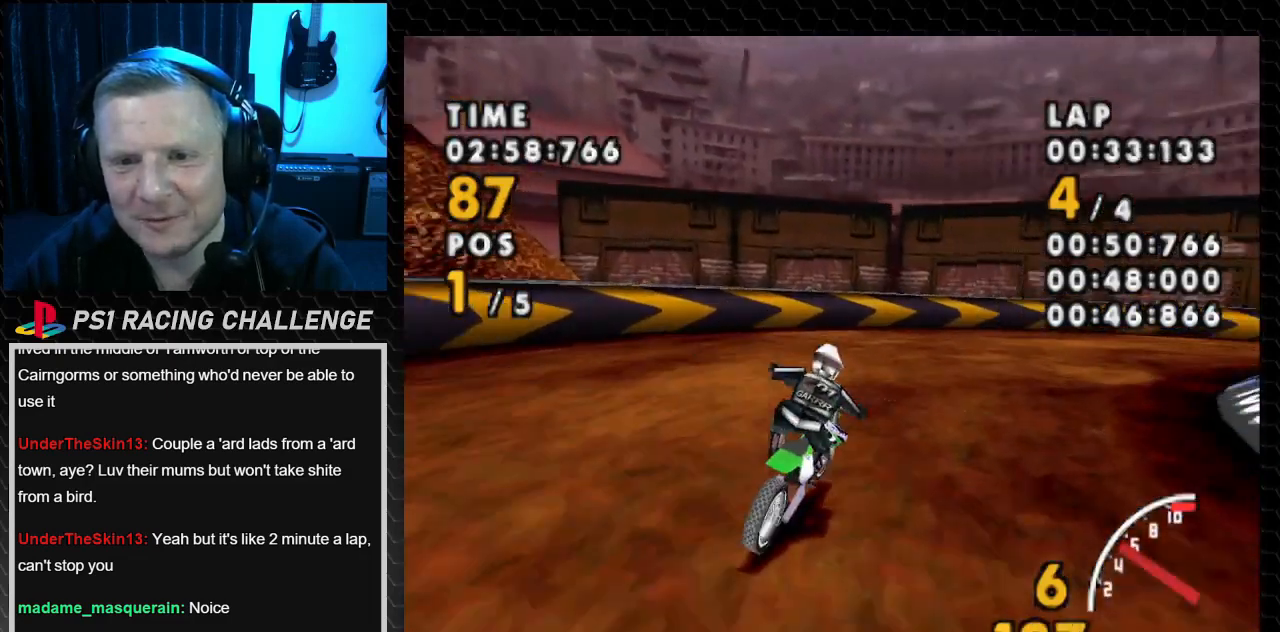
{"buttons": ["CROSS", "DPAD_RIGHT"], "events": [[234, "CROSS", "down"], [267, "SQUARE", "up"]]}
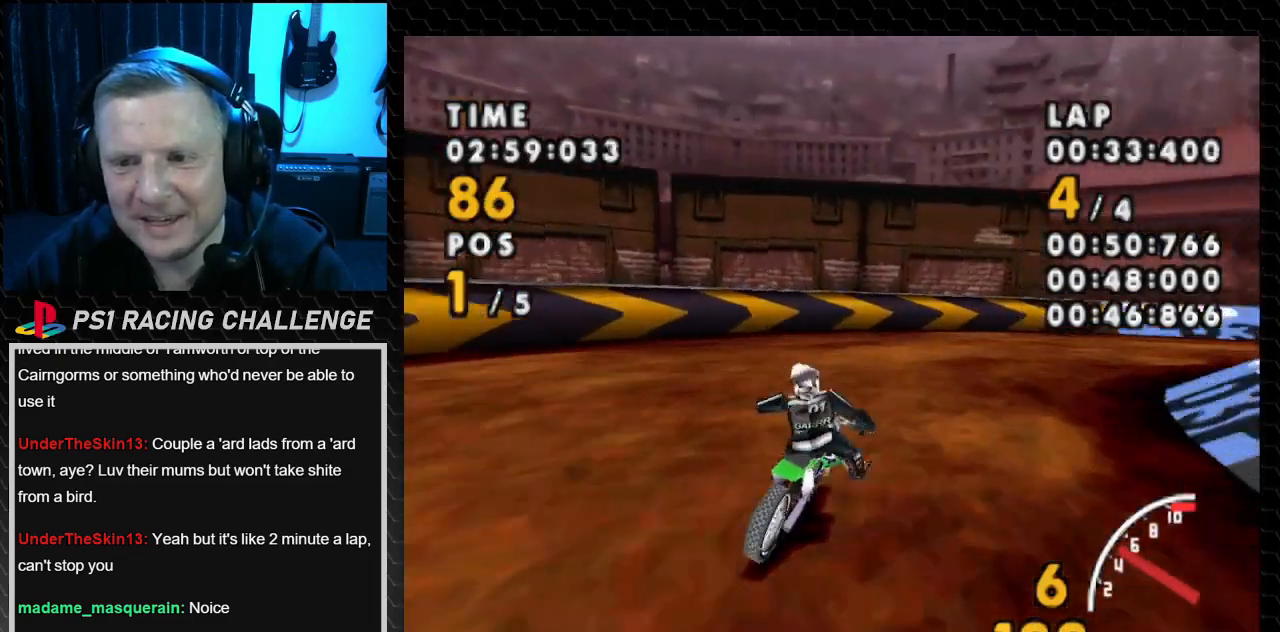
{"buttons": ["SQUARE", "DPAD_RIGHT"], "events": [[33, "SQUARE", "down"], [66, "CROSS", "up"]]}
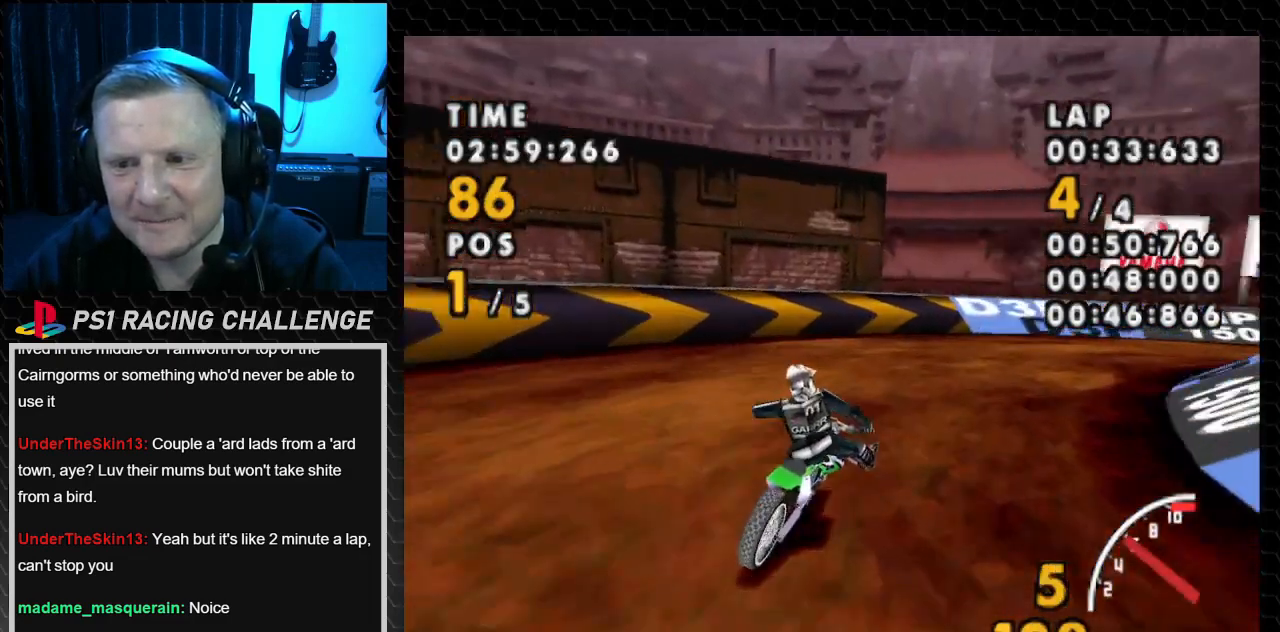
{"buttons": ["CROSS", "DPAD_RIGHT"], "events": [[334, "CROSS", "down"], [401, "SQUARE", "up"]]}